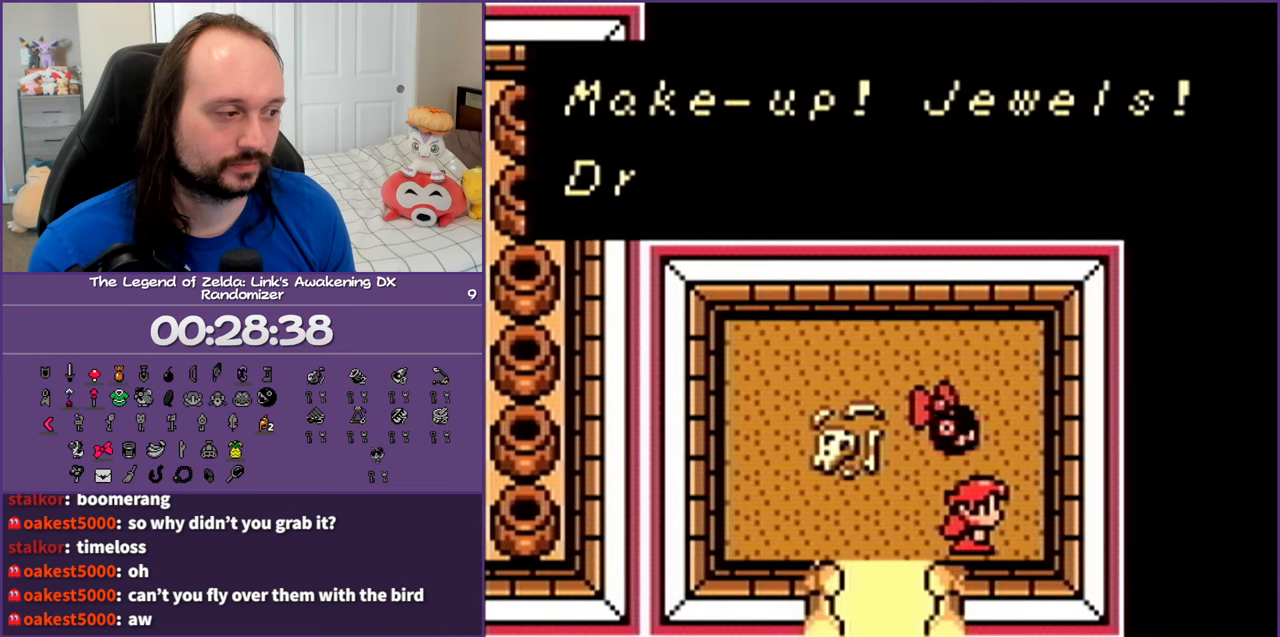
Gameplay with a controller (Nintendo layout); each line is a JSON object with the inputs held at the frame after it. "events" lists button and stick changes between this image and that frame as [ms after this image, input, new state], when the widget could be followed in between. Not read: L3 R3.
{"buttons": ["B"], "events": [[67, "B", "down"], [217, "B", "up"], [267, "B", "down"], [367, "B", "up"], [450, "B", "down"]]}
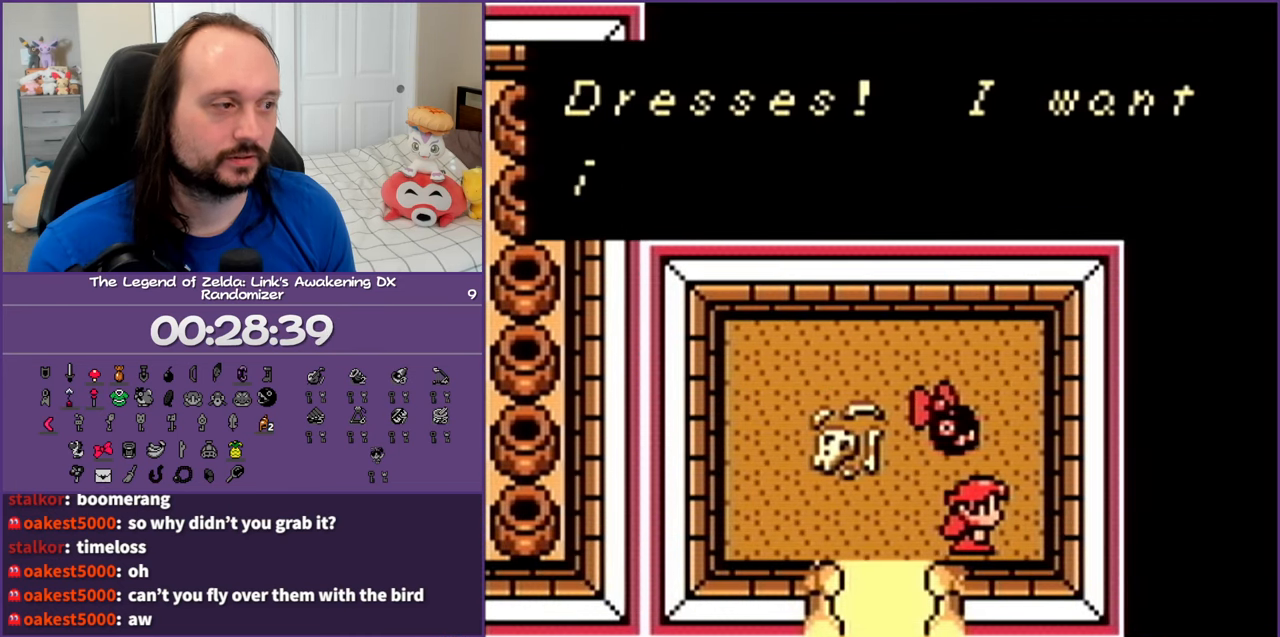
{"buttons": ["B"], "events": [[50, "B", "up"], [133, "B", "down"], [233, "B", "up"], [317, "B", "down"], [433, "B", "up"], [500, "B", "down"]]}
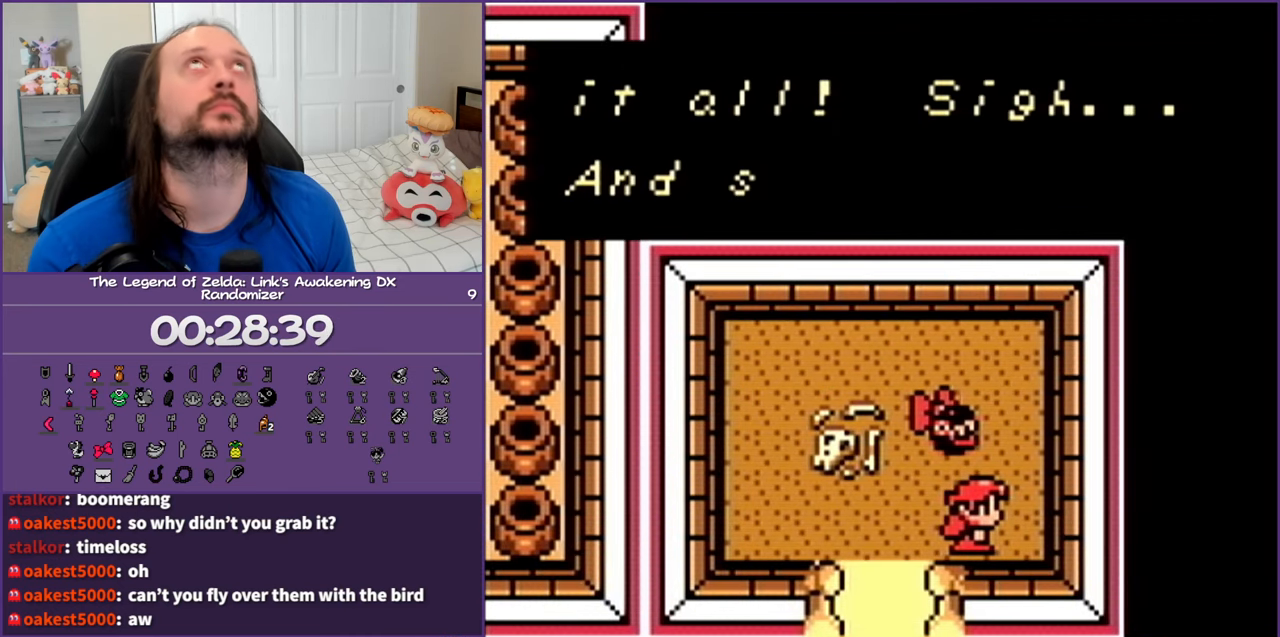
{"buttons": [], "events": [[133, "B", "up"], [183, "B", "down"], [283, "B", "up"], [367, "B", "down"], [483, "B", "up"]]}
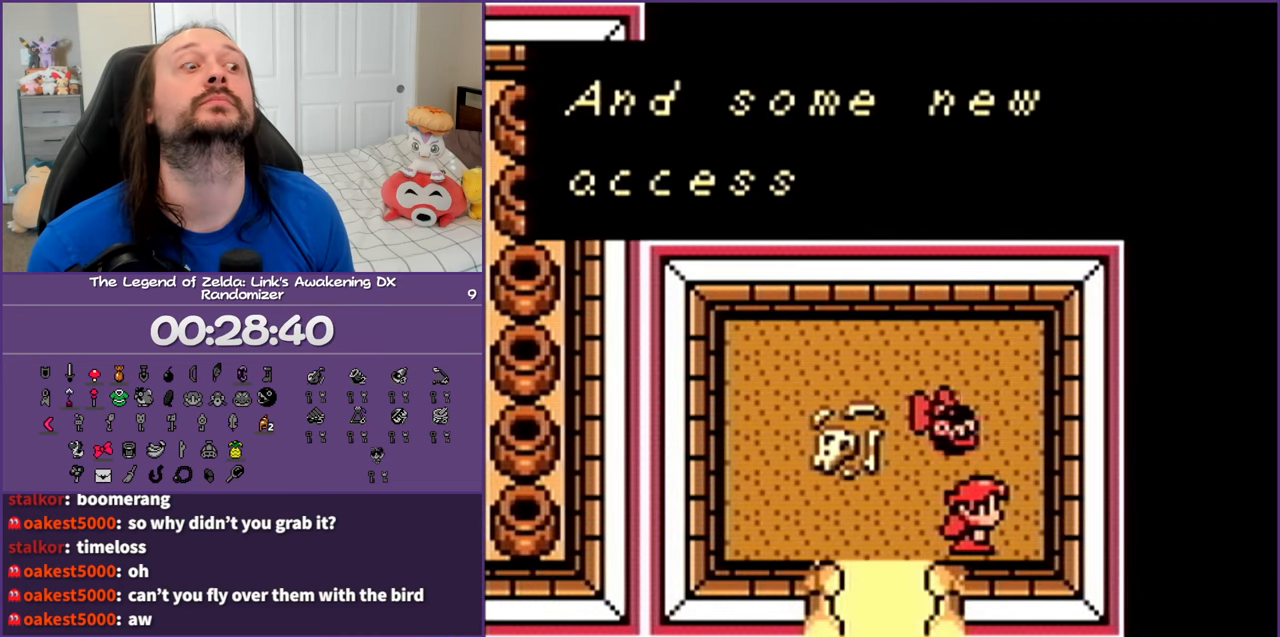
{"buttons": ["B"], "events": [[50, "B", "down"], [183, "B", "up"], [267, "B", "down"], [367, "B", "up"], [450, "B", "down"]]}
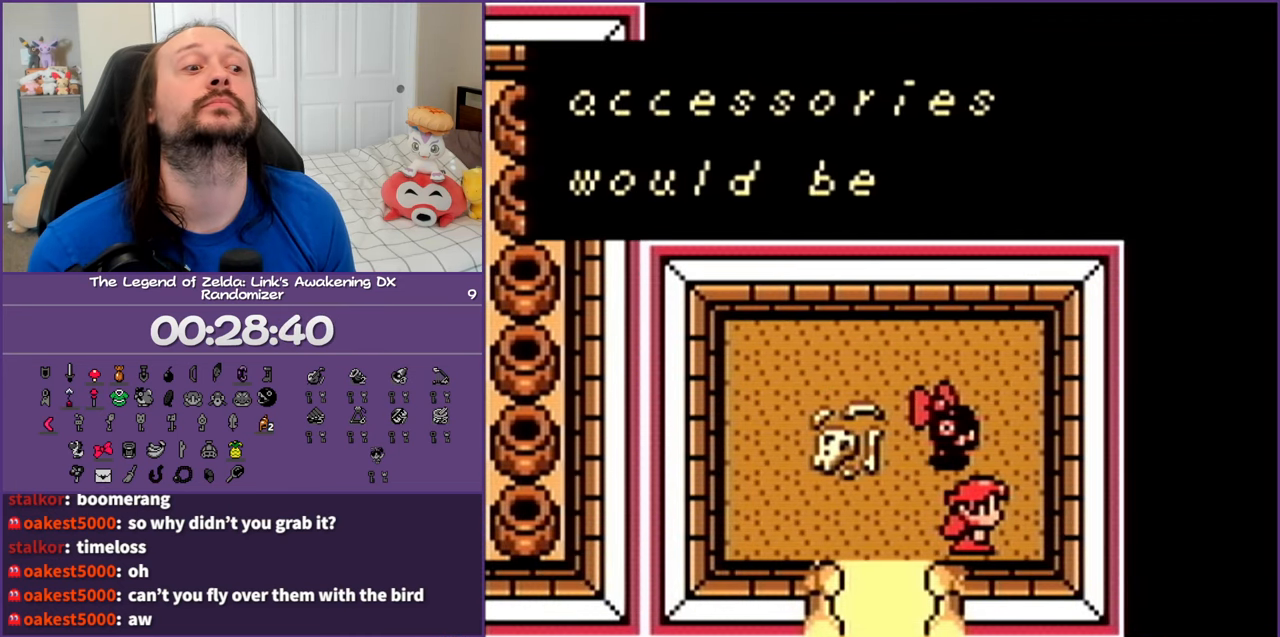
{"buttons": [], "events": [[50, "B", "up"], [133, "B", "down"], [233, "B", "up"], [333, "B", "down"], [433, "B", "up"]]}
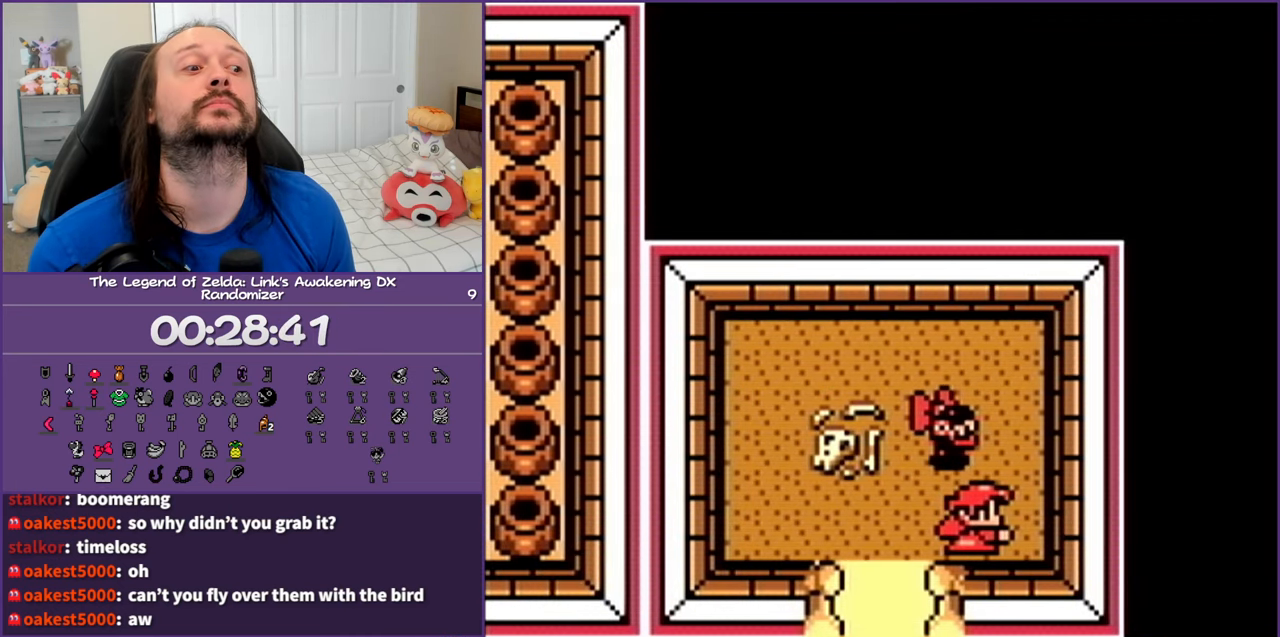
{"buttons": [], "events": []}
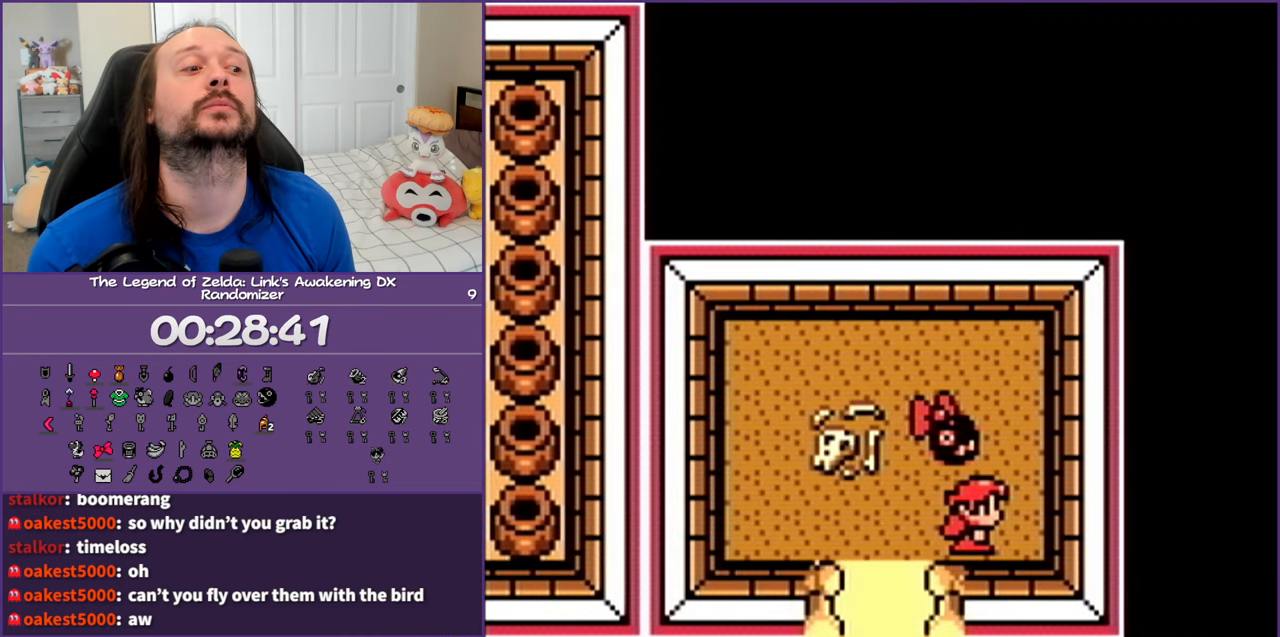
{"buttons": ["DPAD_LEFT"], "events": [[83, "DPAD_LEFT", "down"]]}
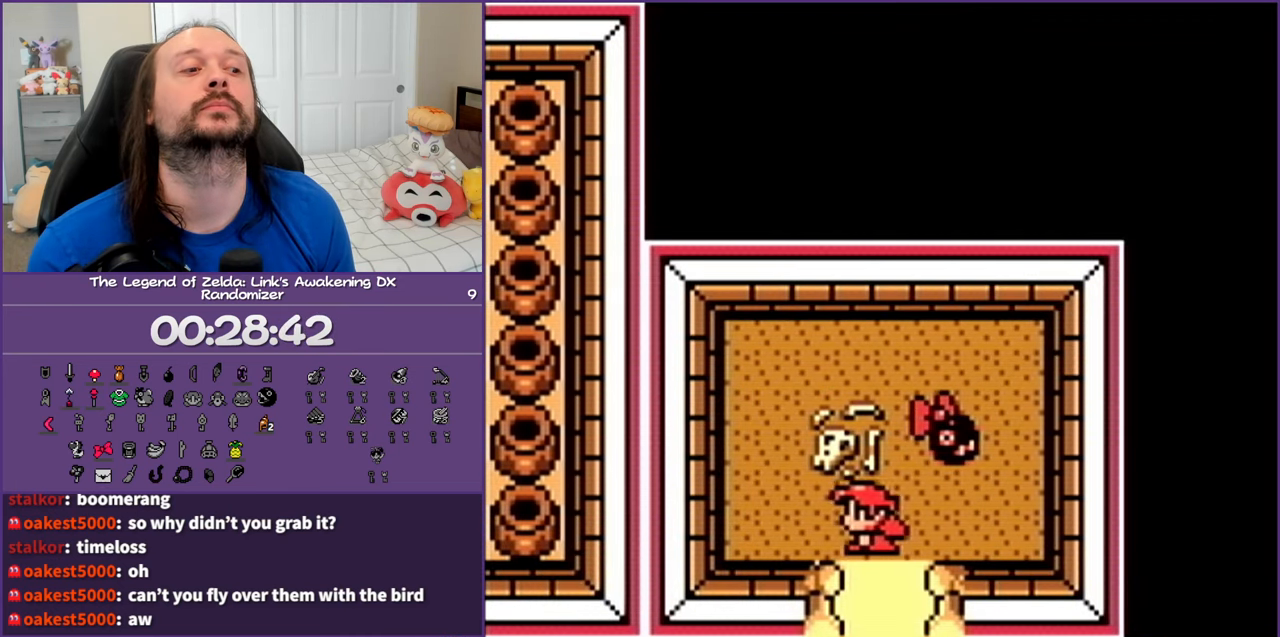
{"buttons": ["DPAD_RIGHT"], "events": [[250, "DPAD_LEFT", "up"], [350, "DPAD_RIGHT", "down"]]}
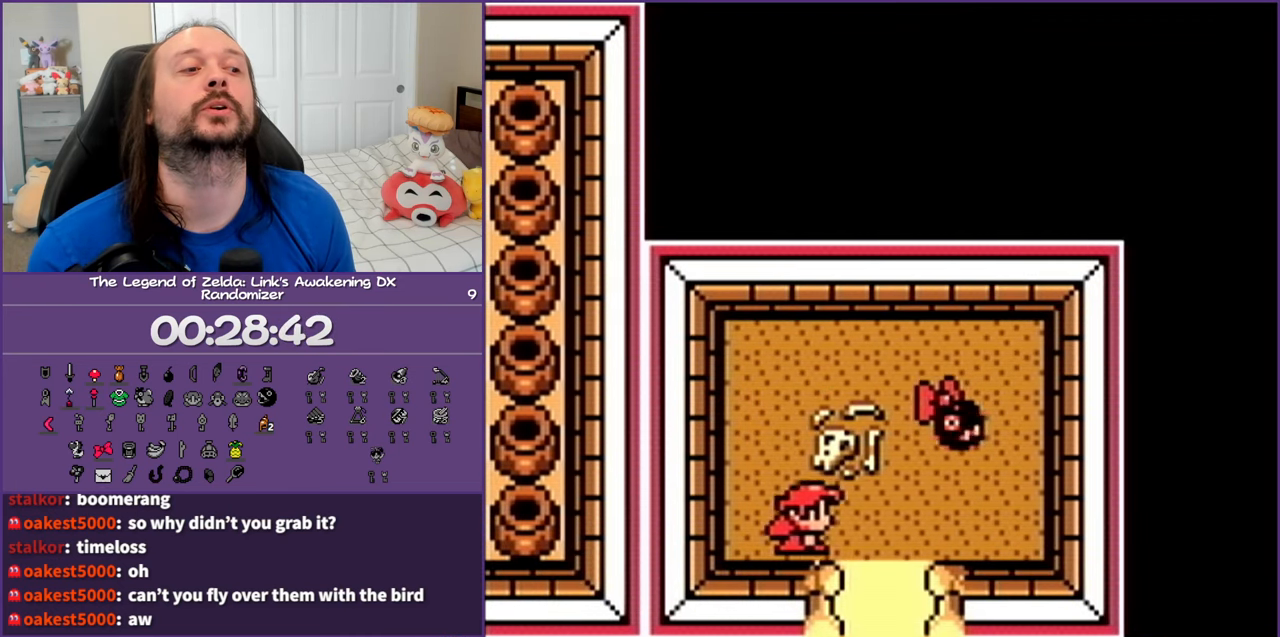
{"buttons": [], "events": [[233, "DPAD_RIGHT", "up"], [233, "DPAD_UP", "down"], [300, "DPAD_UP", "up"]]}
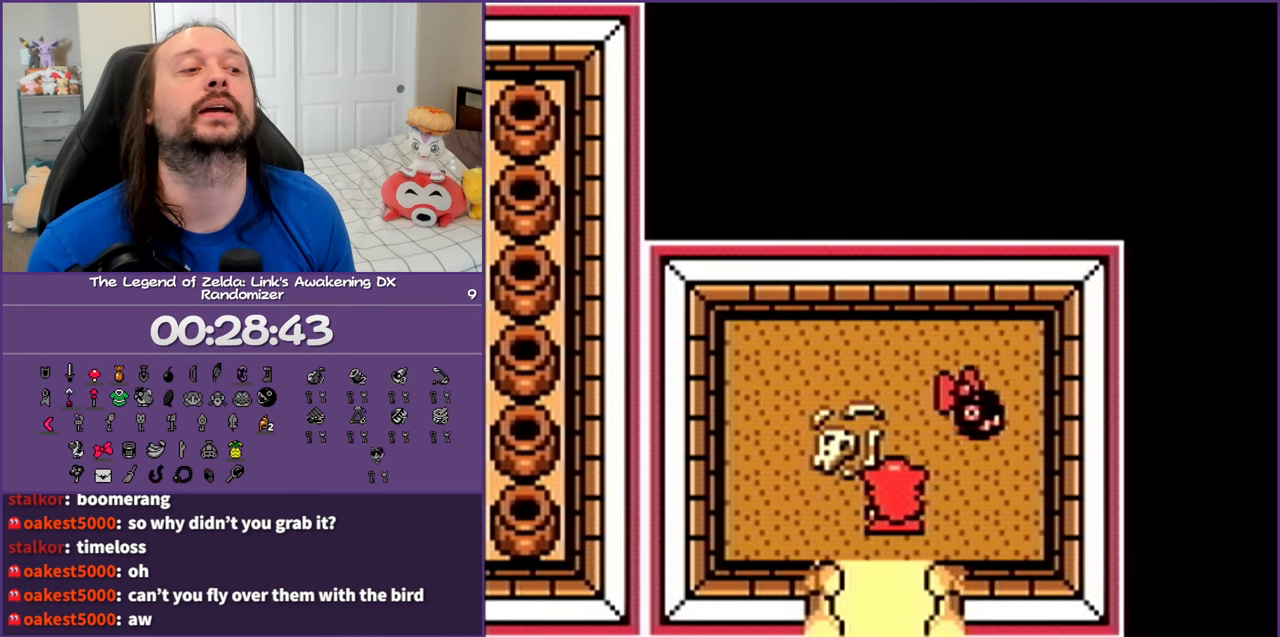
{"buttons": [], "events": [[183, "DPAD_RIGHT", "down"], [300, "DPAD_RIGHT", "up"]]}
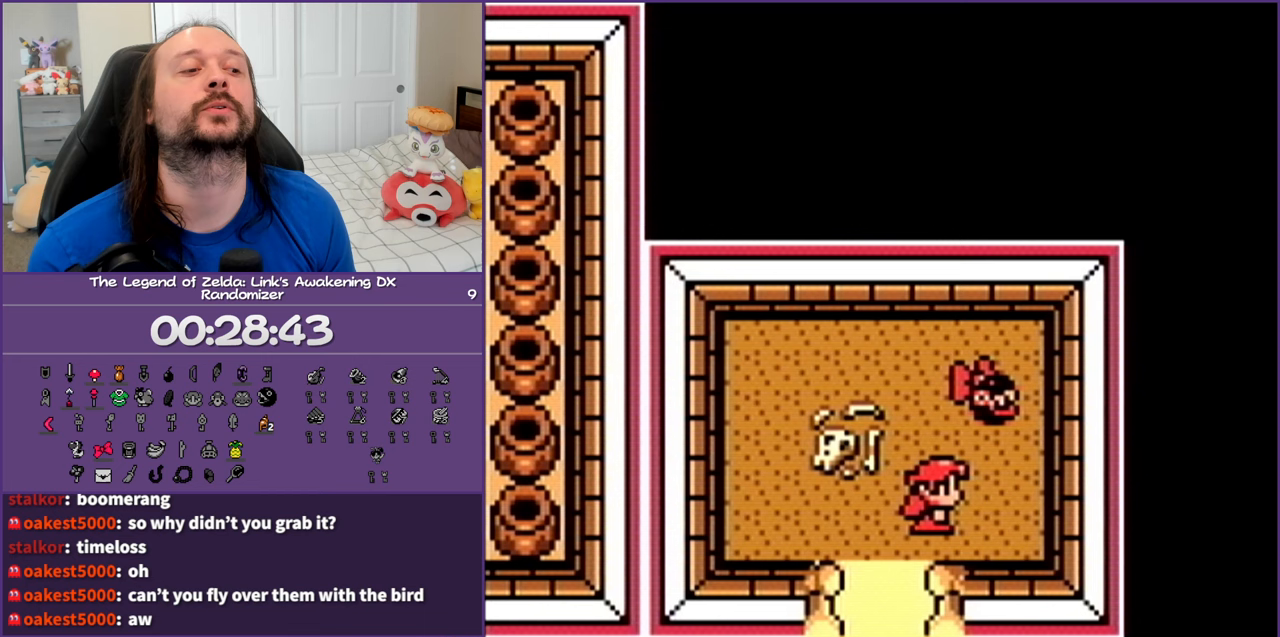
{"buttons": [], "events": [[50, "DPAD_DOWN", "down"], [133, "DPAD_DOWN", "up"], [417, "DPAD_RIGHT", "down"], [483, "DPAD_RIGHT", "up"]]}
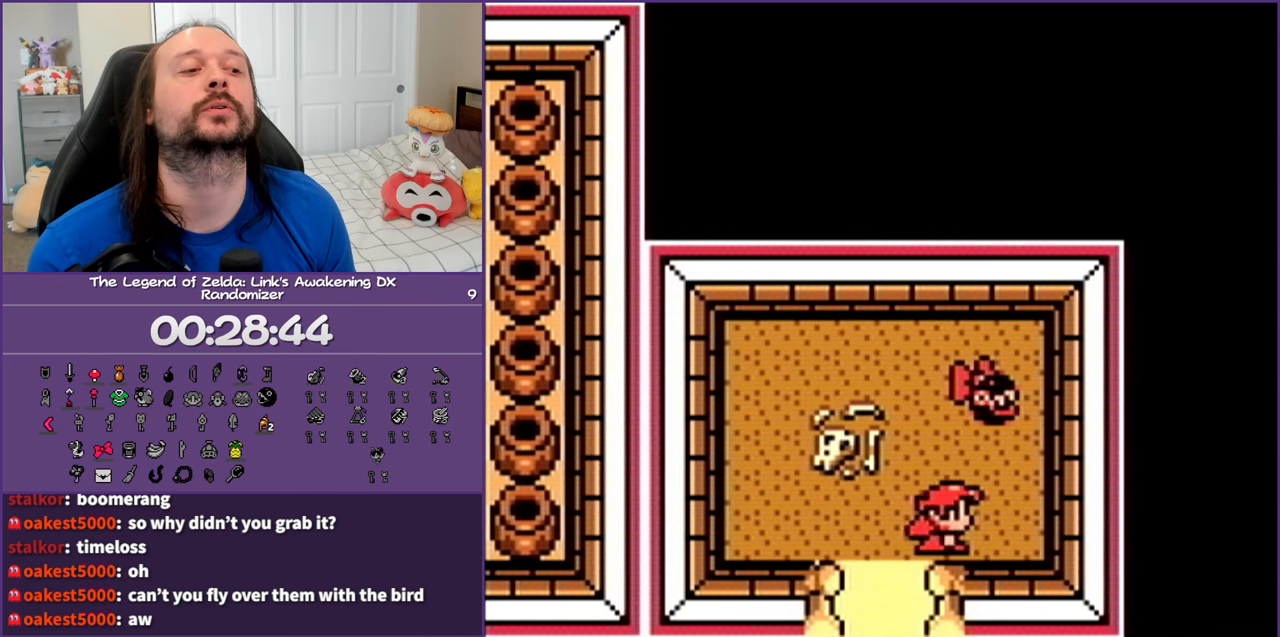
{"buttons": [], "events": [[17, "A", "down"], [133, "A", "up"]]}
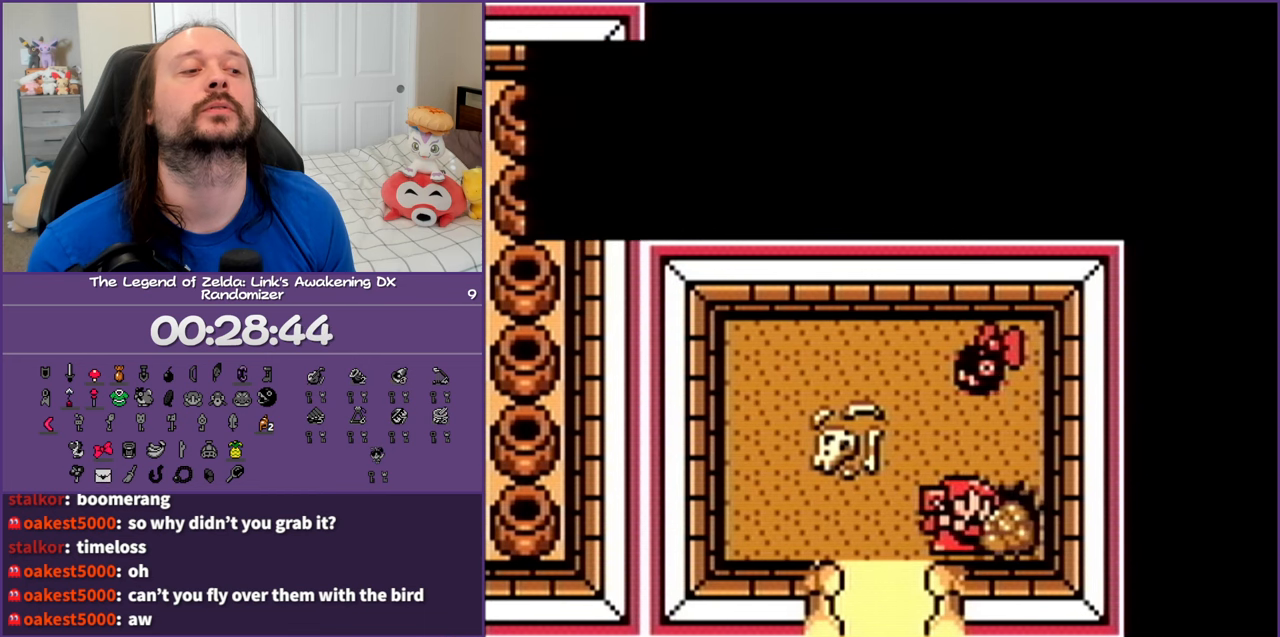
{"buttons": [], "events": []}
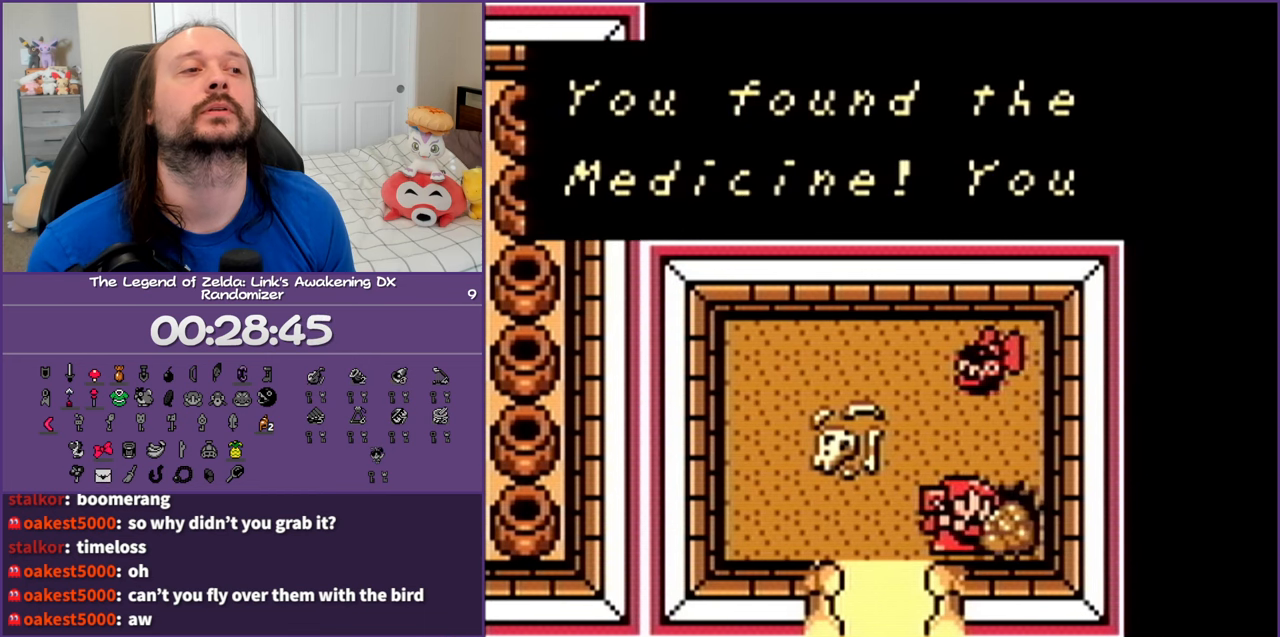
{"buttons": ["DPAD_LEFT"], "events": [[283, "B", "down"], [333, "DPAD_LEFT", "down"], [400, "B", "up"]]}
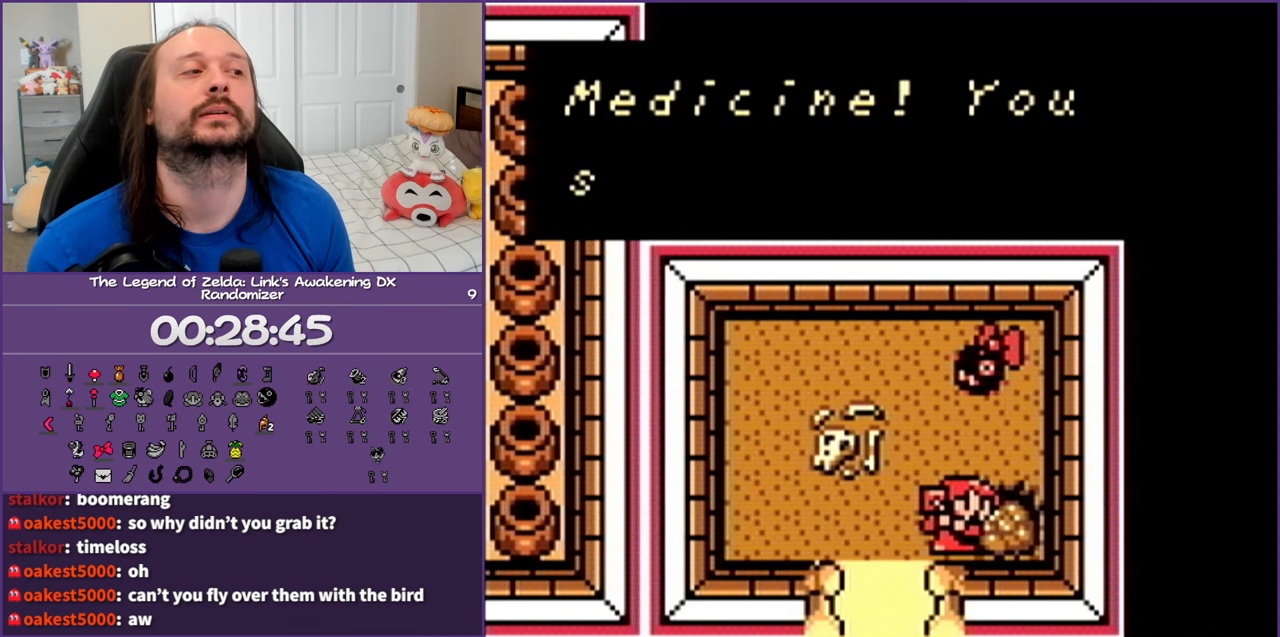
{"buttons": ["DPAD_DOWN", "DPAD_LEFT"], "events": [[67, "B", "down"], [150, "B", "up"], [233, "B", "down"], [267, "DPAD_DOWN", "down"], [333, "B", "up"], [450, "B", "down"], [500, "B", "up"]]}
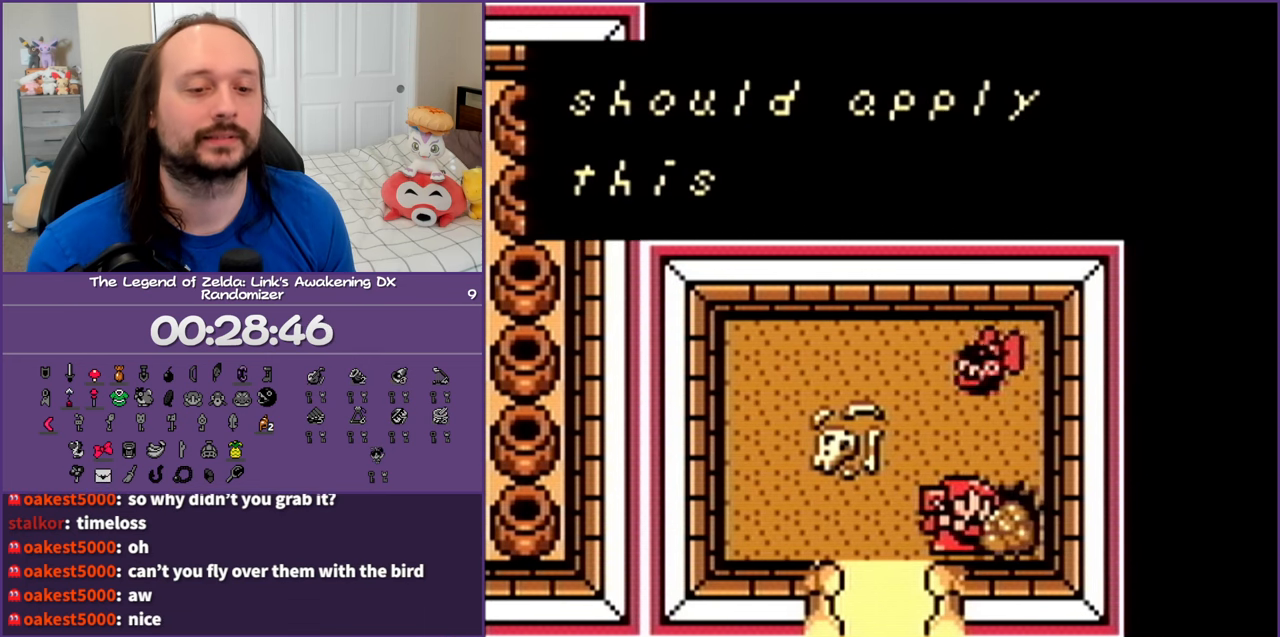
{"buttons": ["DPAD_DOWN", "DPAD_LEFT"], "events": [[133, "B", "down"], [250, "B", "up"], [333, "B", "down"], [433, "B", "up"]]}
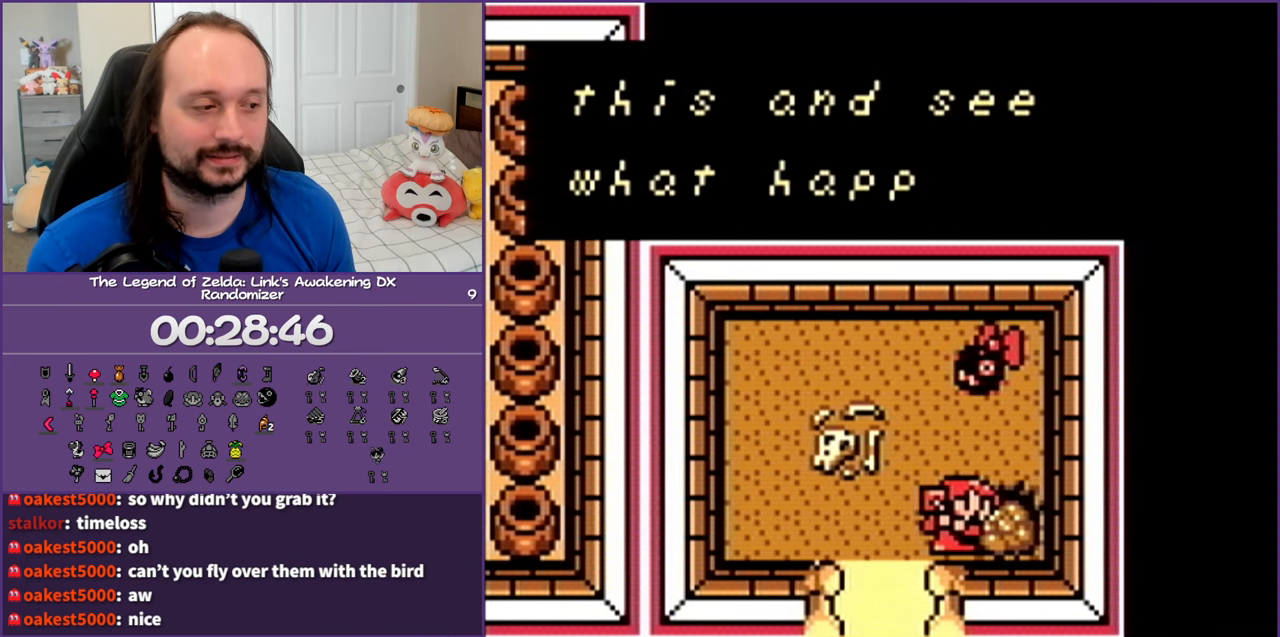
{"buttons": ["DPAD_DOWN", "DPAD_LEFT"], "events": [[67, "B", "down"], [150, "B", "up"], [233, "B", "down"], [333, "B", "up"]]}
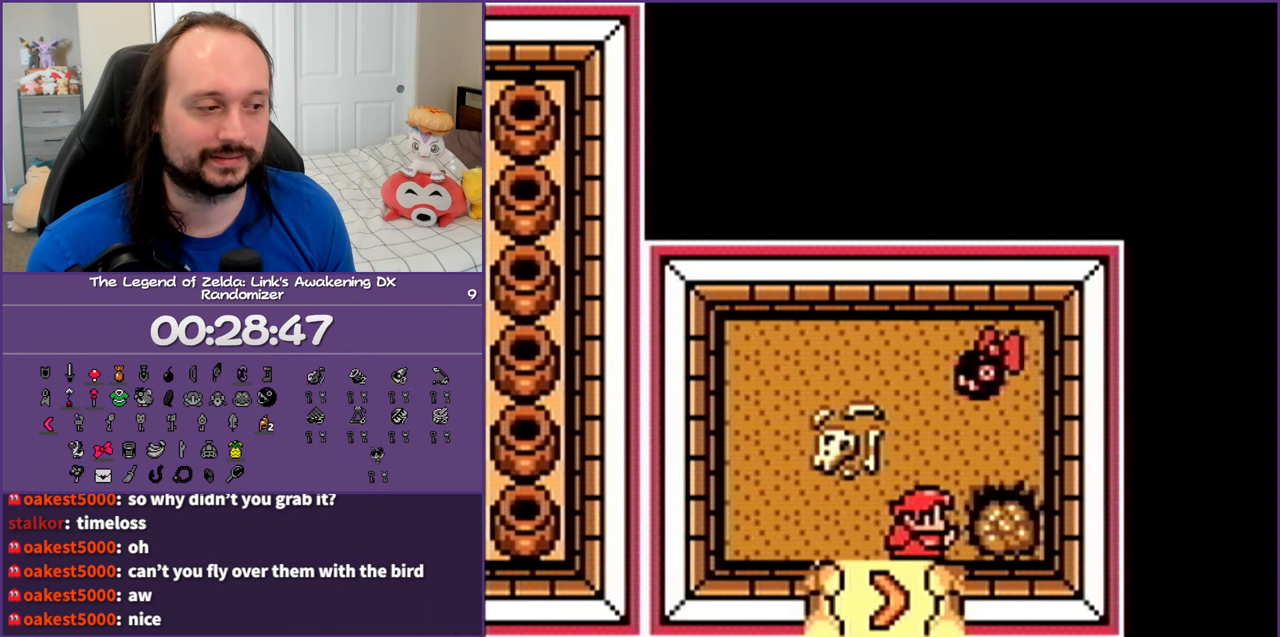
{"buttons": ["DPAD_DOWN"], "events": [[117, "DPAD_LEFT", "up"]]}
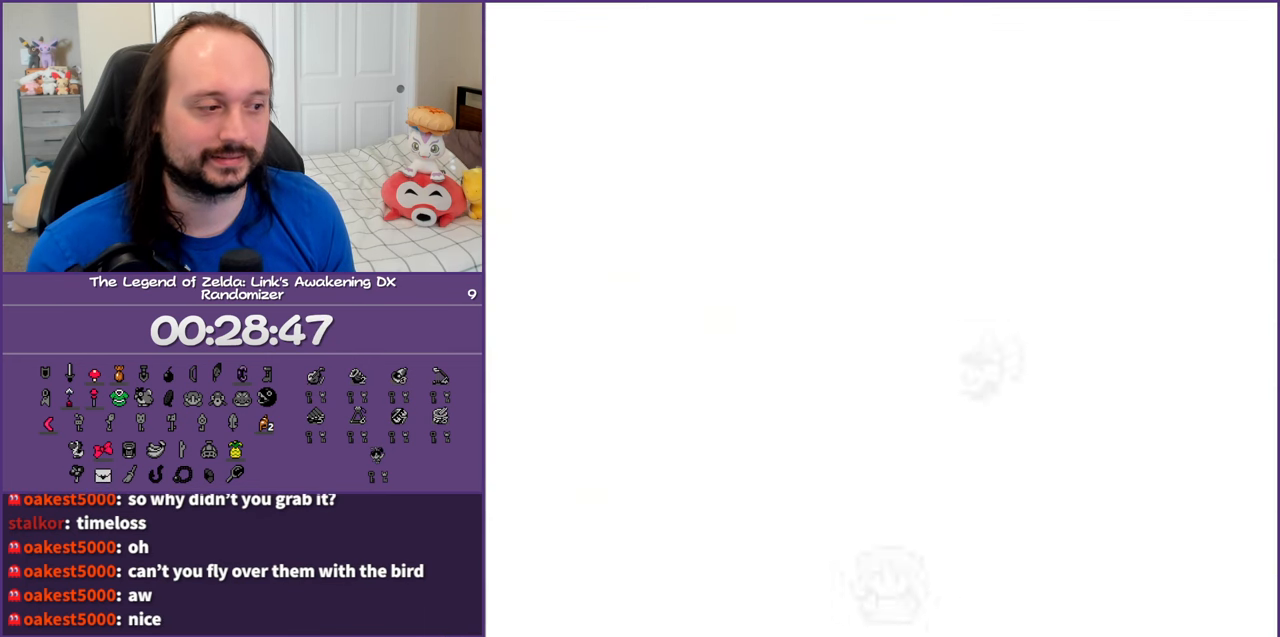
{"buttons": ["DPAD_DOWN"], "events": []}
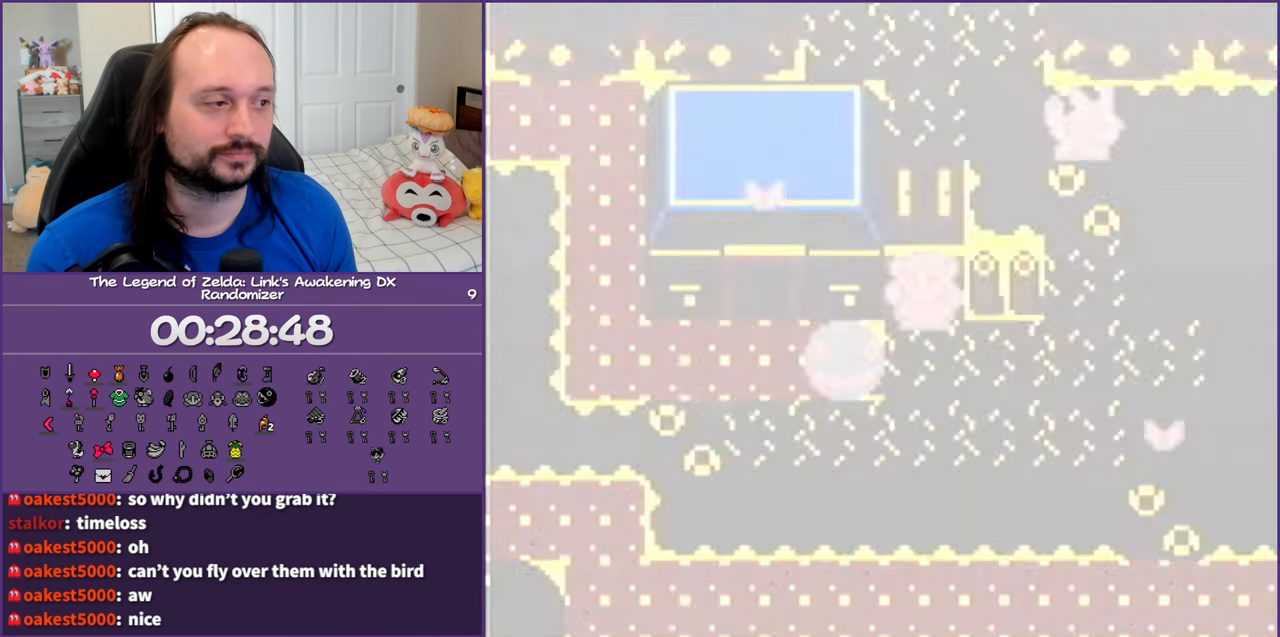
{"buttons": ["DPAD_RIGHT"], "events": [[400, "DPAD_RIGHT", "down"], [483, "DPAD_DOWN", "up"]]}
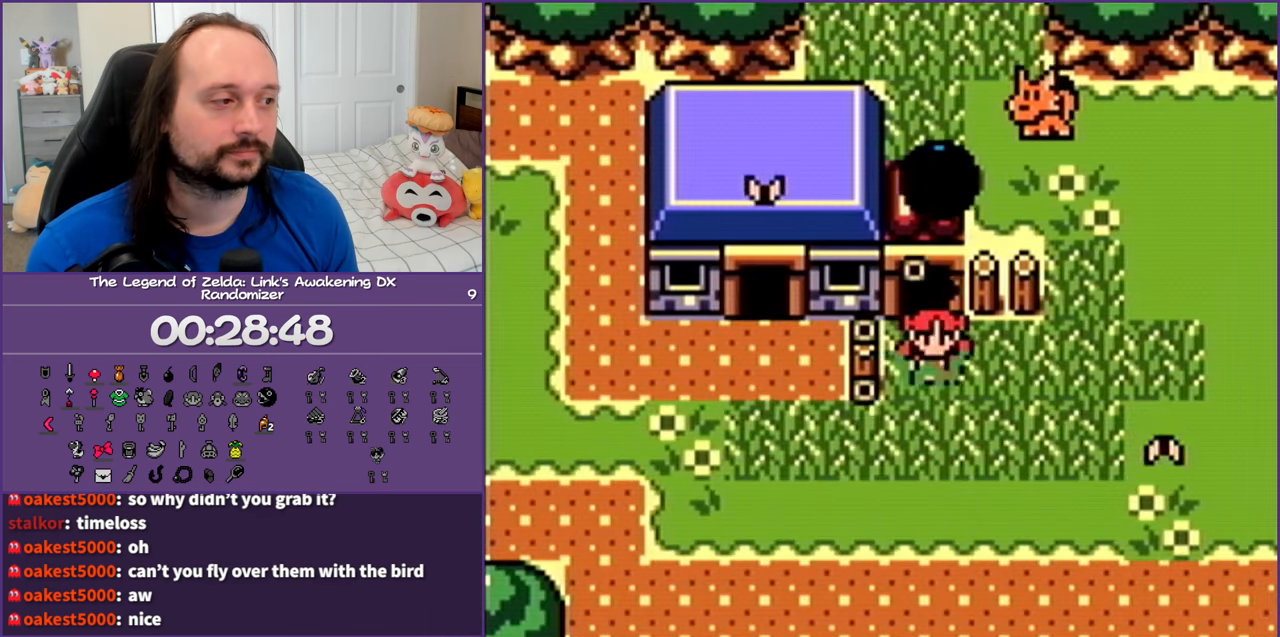
{"buttons": ["DPAD_RIGHT"], "events": []}
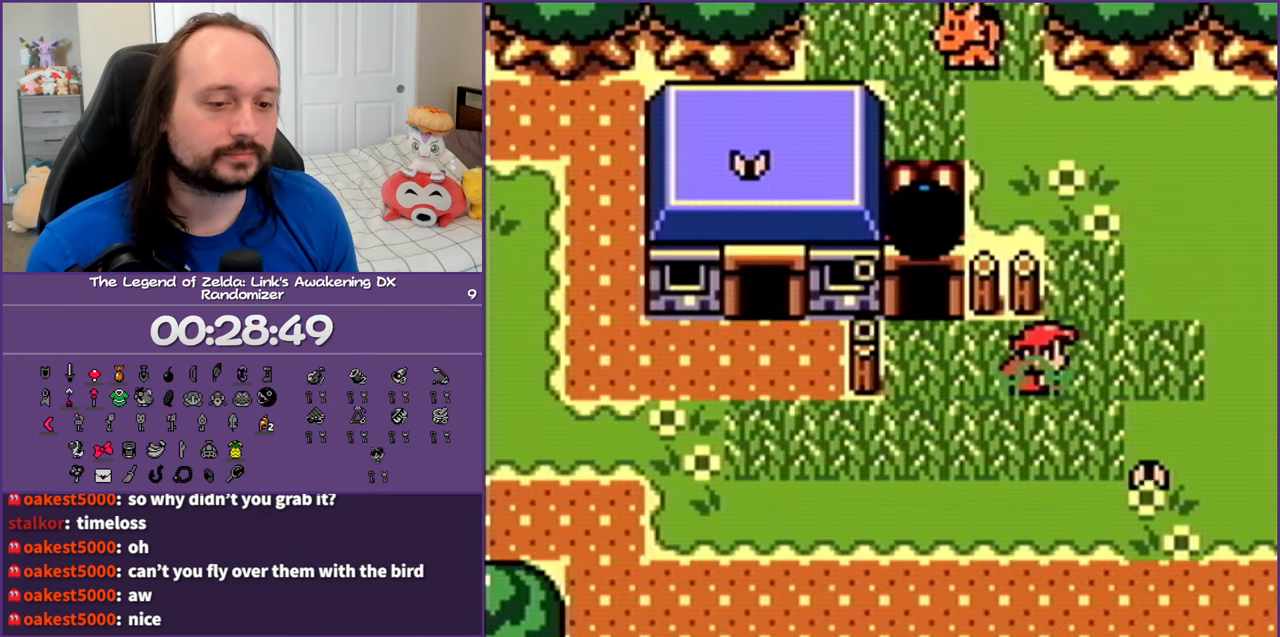
{"buttons": ["DPAD_RIGHT"], "events": []}
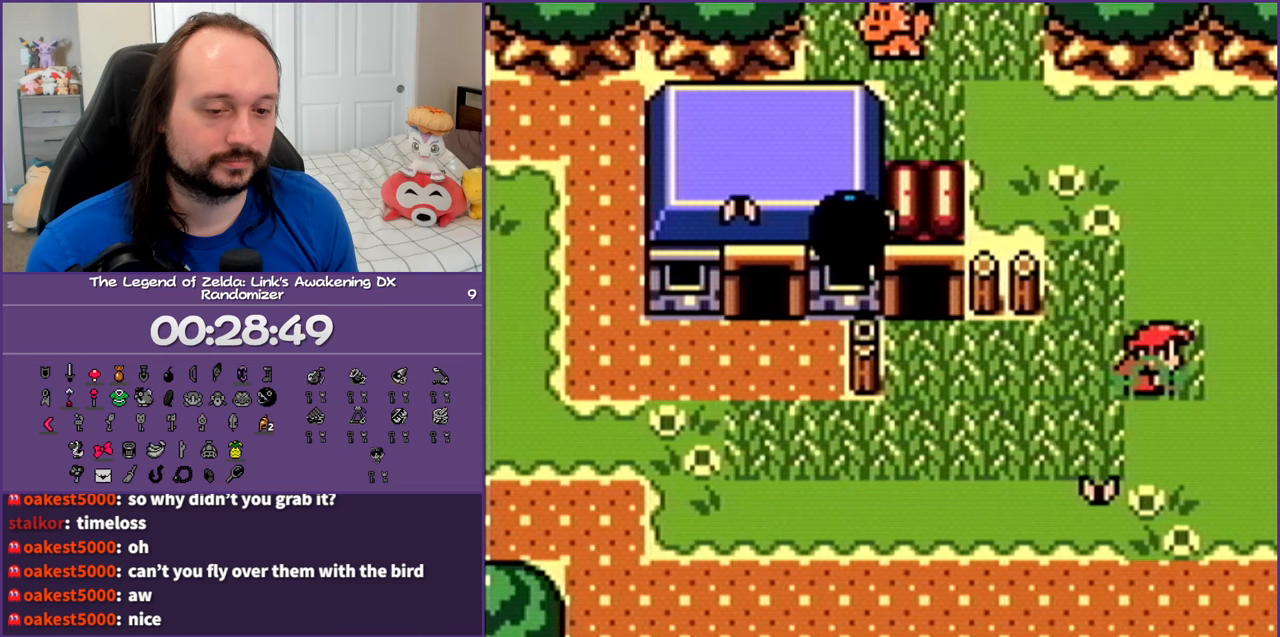
{"buttons": ["DPAD_RIGHT"], "events": []}
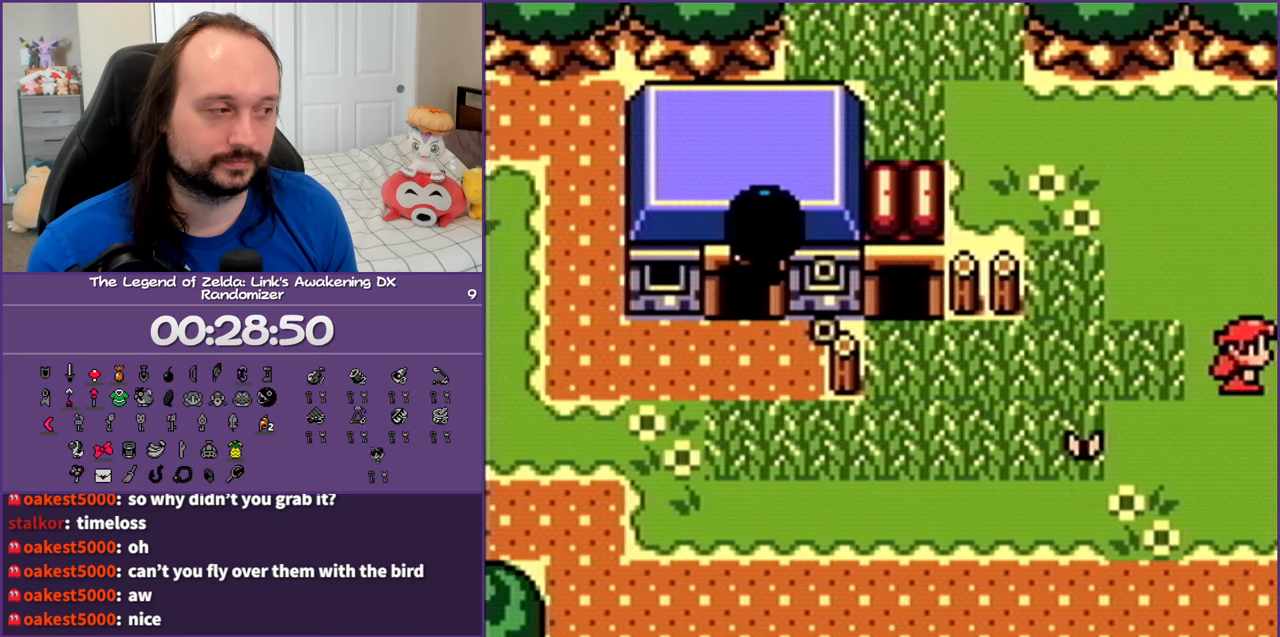
{"buttons": ["DPAD_UP"], "events": [[483, "DPAD_UP", "down"], [500, "DPAD_RIGHT", "up"]]}
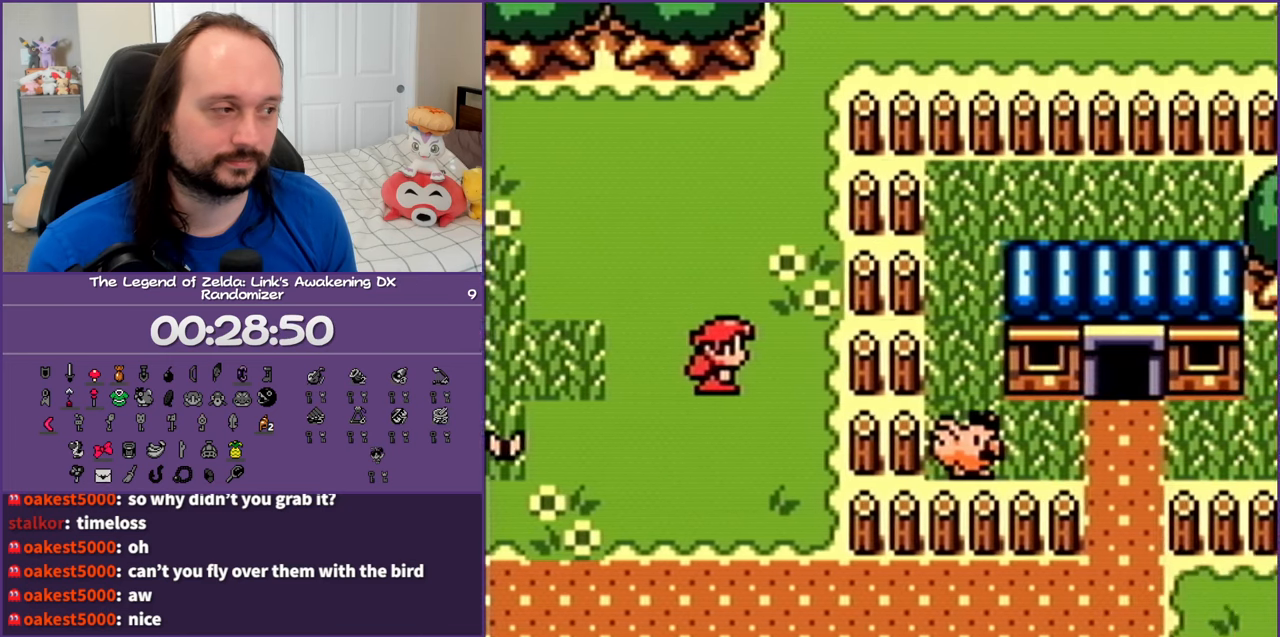
{"buttons": ["DPAD_UP"], "events": []}
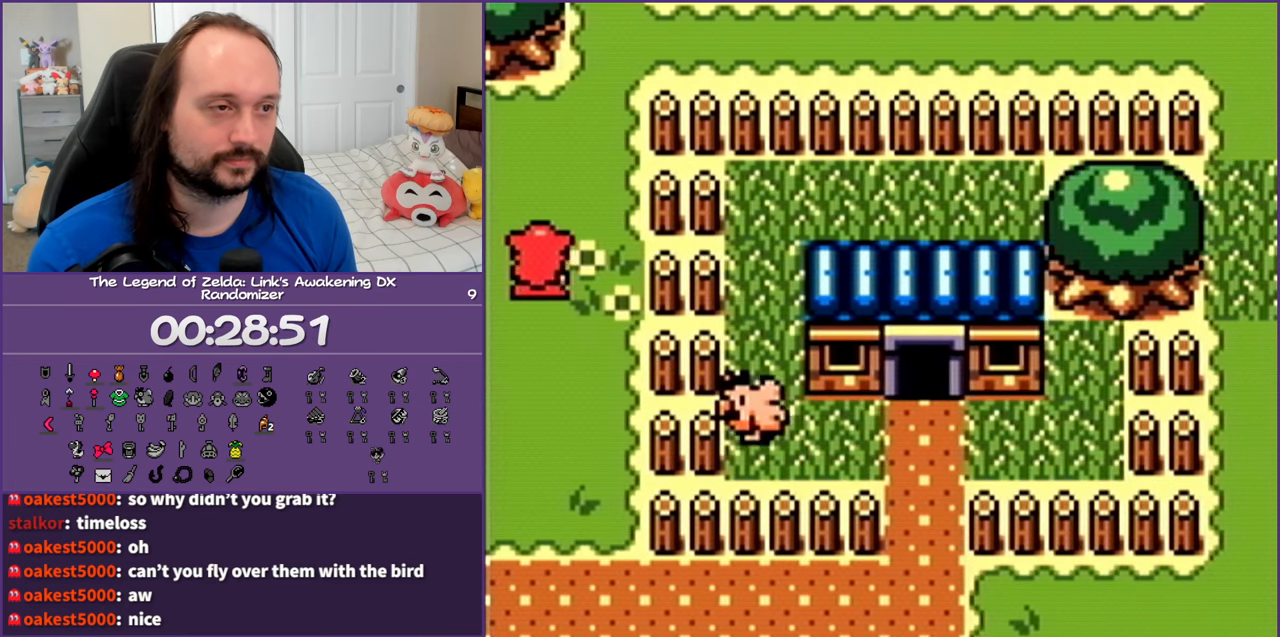
{"buttons": ["DPAD_UP", "DPAD_RIGHT"], "events": [[367, "DPAD_RIGHT", "down"]]}
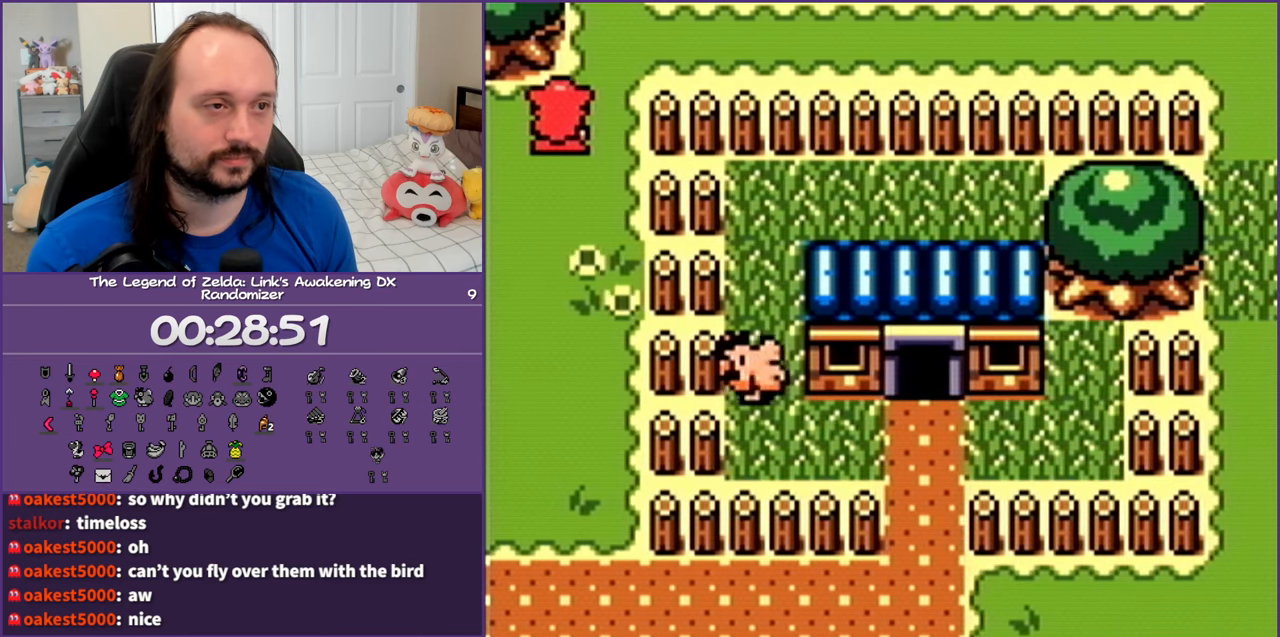
{"buttons": ["DPAD_DOWN", "DPAD_RIGHT"], "events": [[150, "DPAD_RIGHT", "up"], [200, "DPAD_RIGHT", "down"], [333, "DPAD_UP", "up"], [433, "DPAD_DOWN", "down"]]}
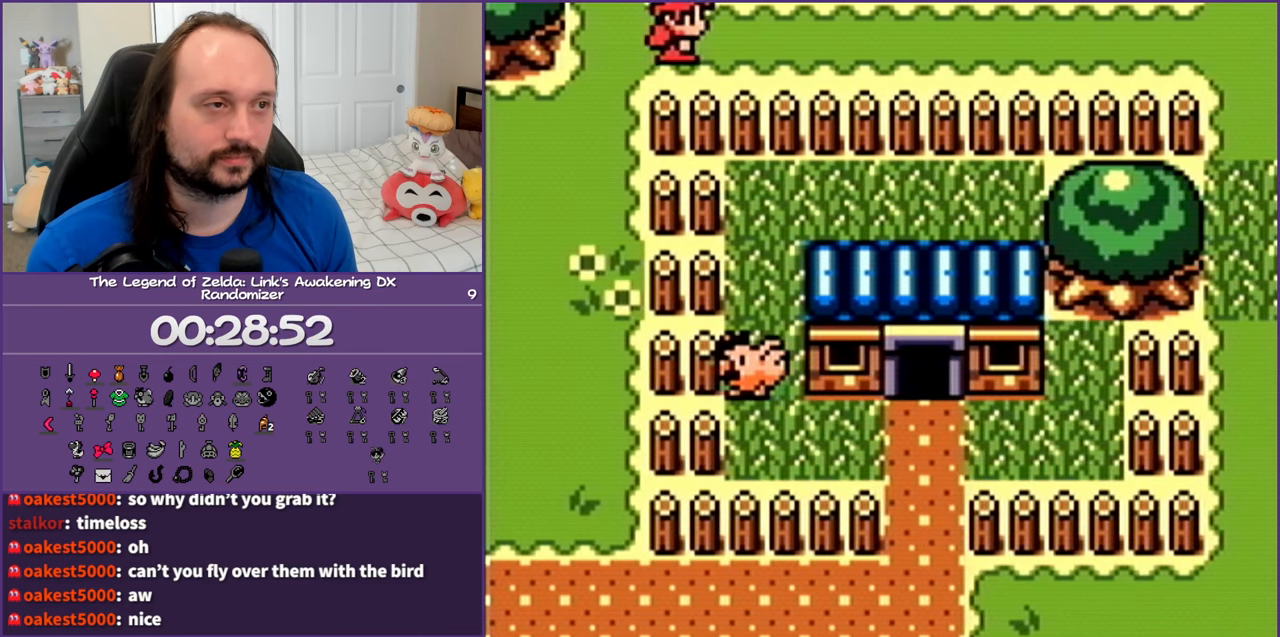
{"buttons": ["DPAD_LEFT"], "events": [[100, "DPAD_DOWN", "up"], [333, "DPAD_RIGHT", "up"], [450, "DPAD_LEFT", "down"]]}
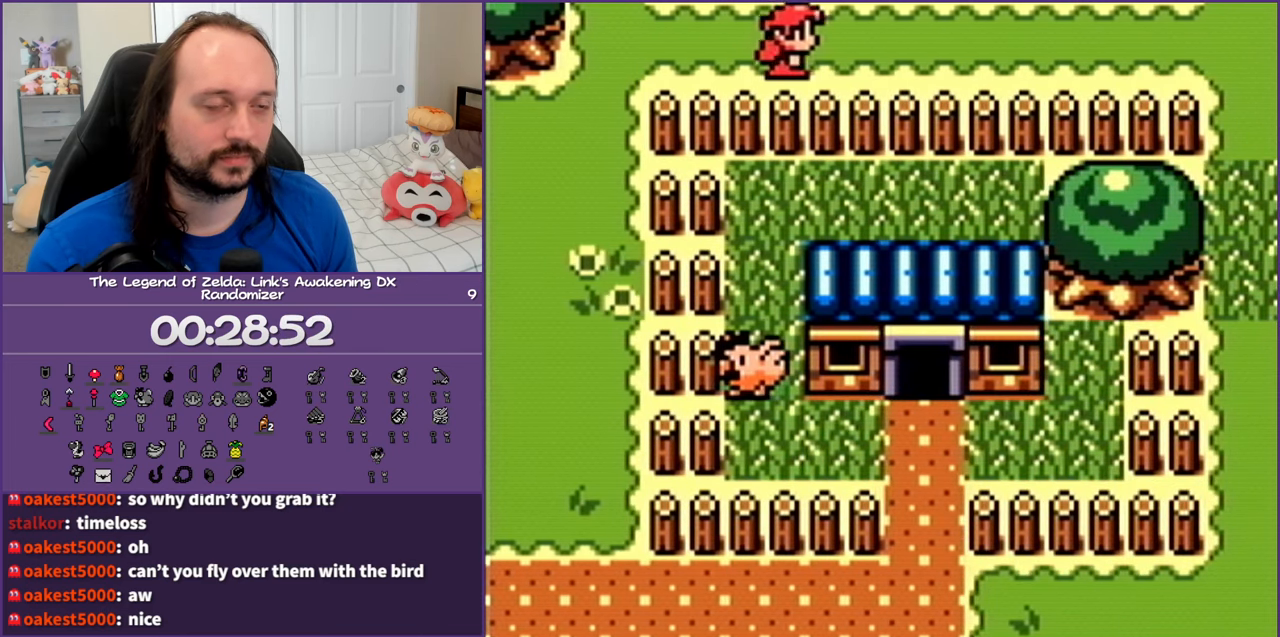
{"buttons": ["DPAD_DOWN", "DPAD_LEFT"], "events": [[383, "DPAD_DOWN", "down"]]}
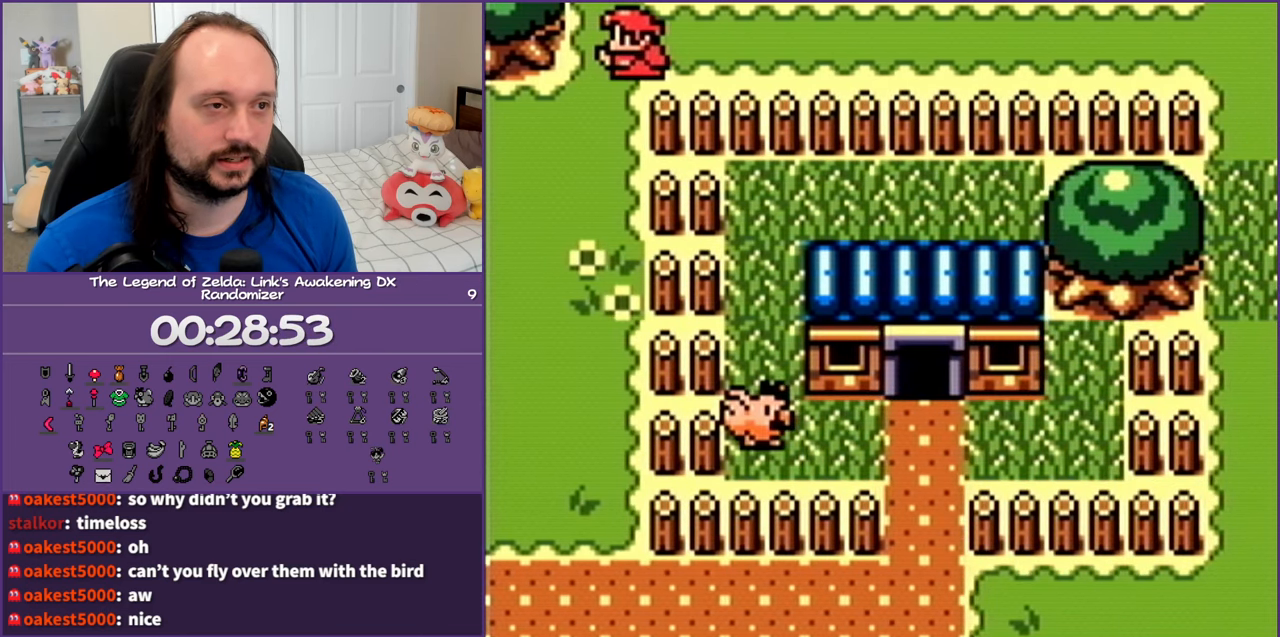
{"buttons": ["DPAD_DOWN", "DPAD_LEFT"], "events": []}